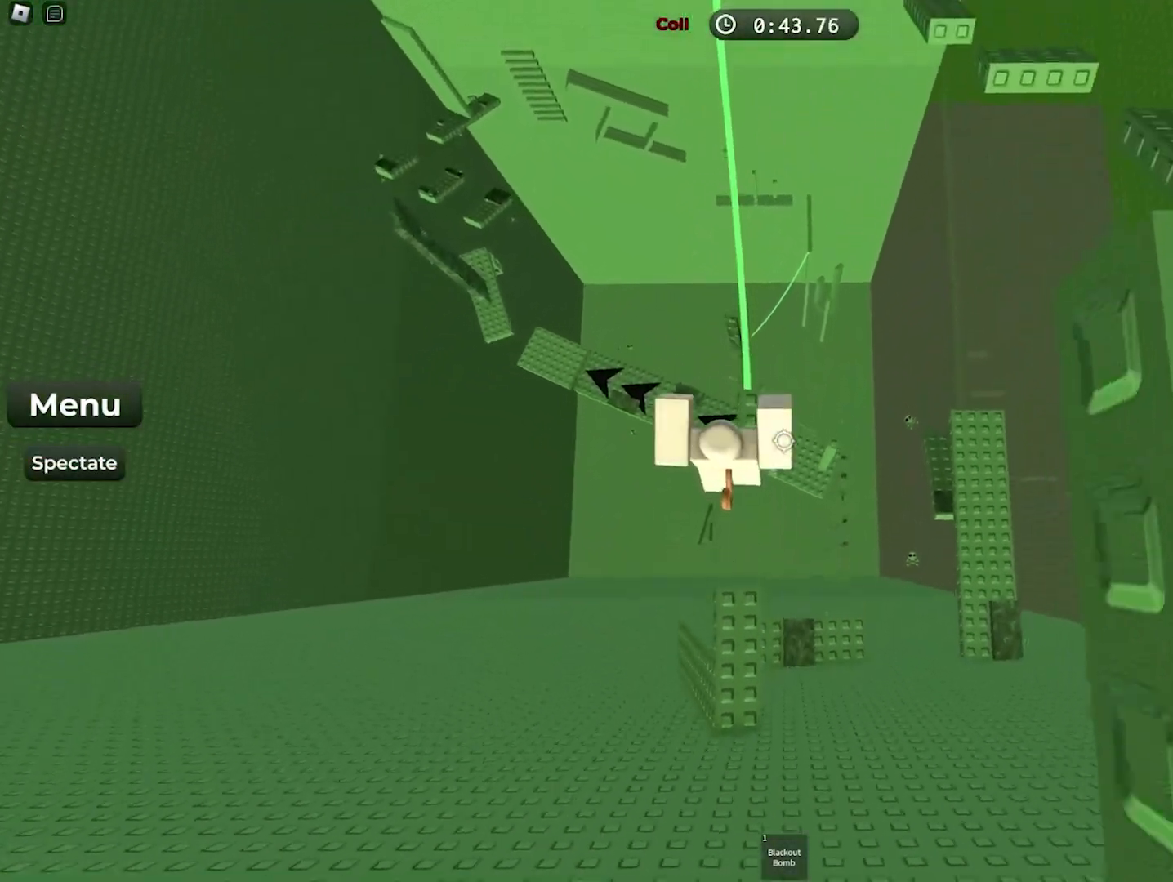
Gameplay with keyboard; each line is a JSON object with the keys held at the frame after it. "events" lists presses ("down") and releases ("up") of "a", "ctrl", "d", "e", "f", "q", "r", "s", "shift", "space", "tab" and "w" between this image and that frame as [ms after this image, input, new state], when the widget could be followed in between. No other keys are recorded. Mouse input is not recorded.
{"keys": ["space", "w"], "events": [[83, "shift", "down"], [100, "w", "up"], [150, "shift", "up"], [367, "w", "down"], [500, "space", "down"]]}
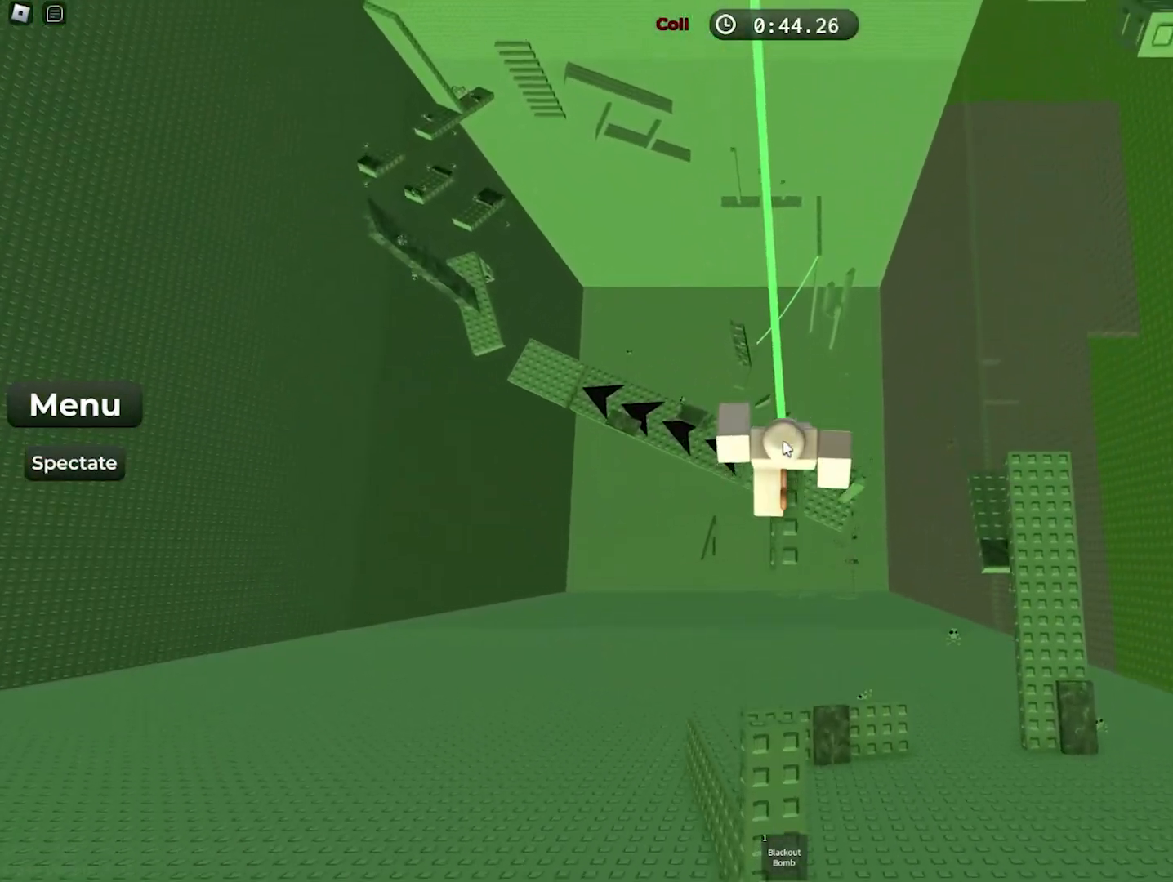
{"keys": ["w"], "events": [[133, "space", "up"]]}
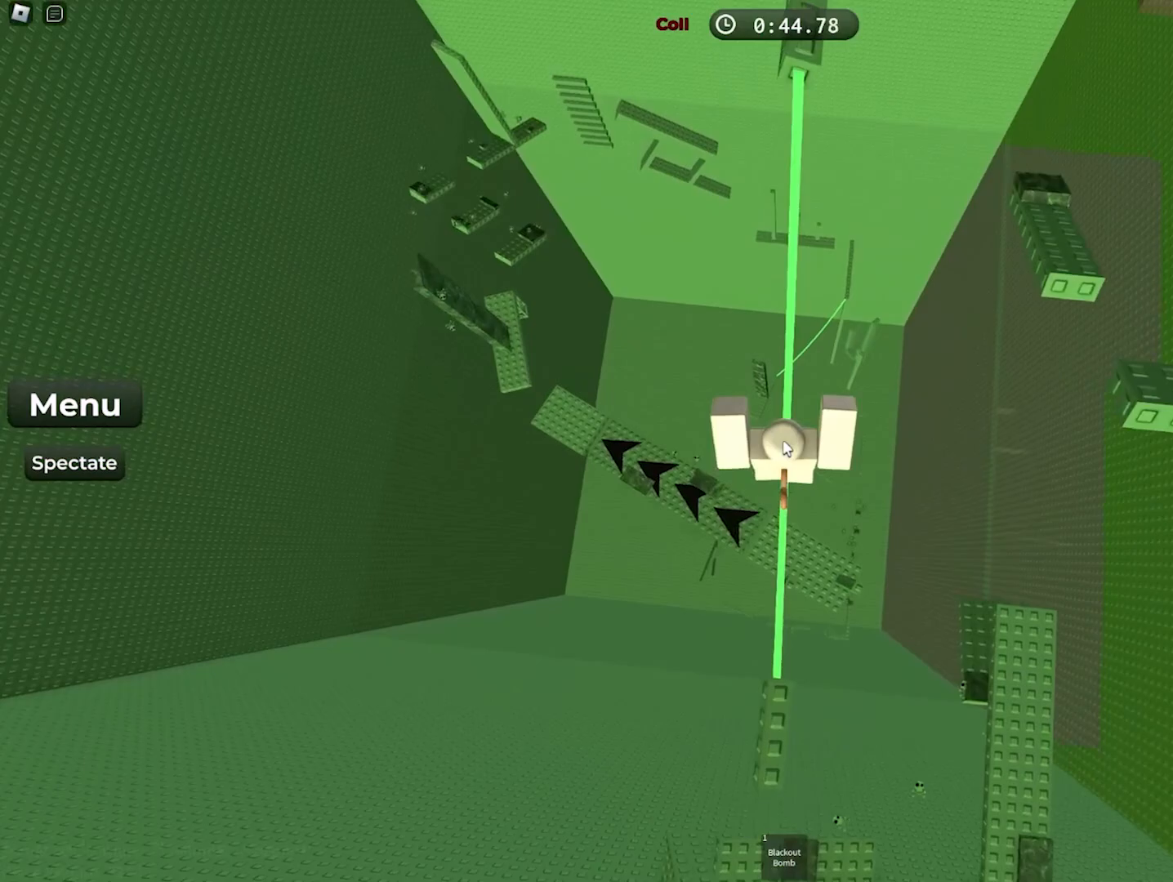
{"keys": ["space", "w"], "events": [[83, "space", "down"]]}
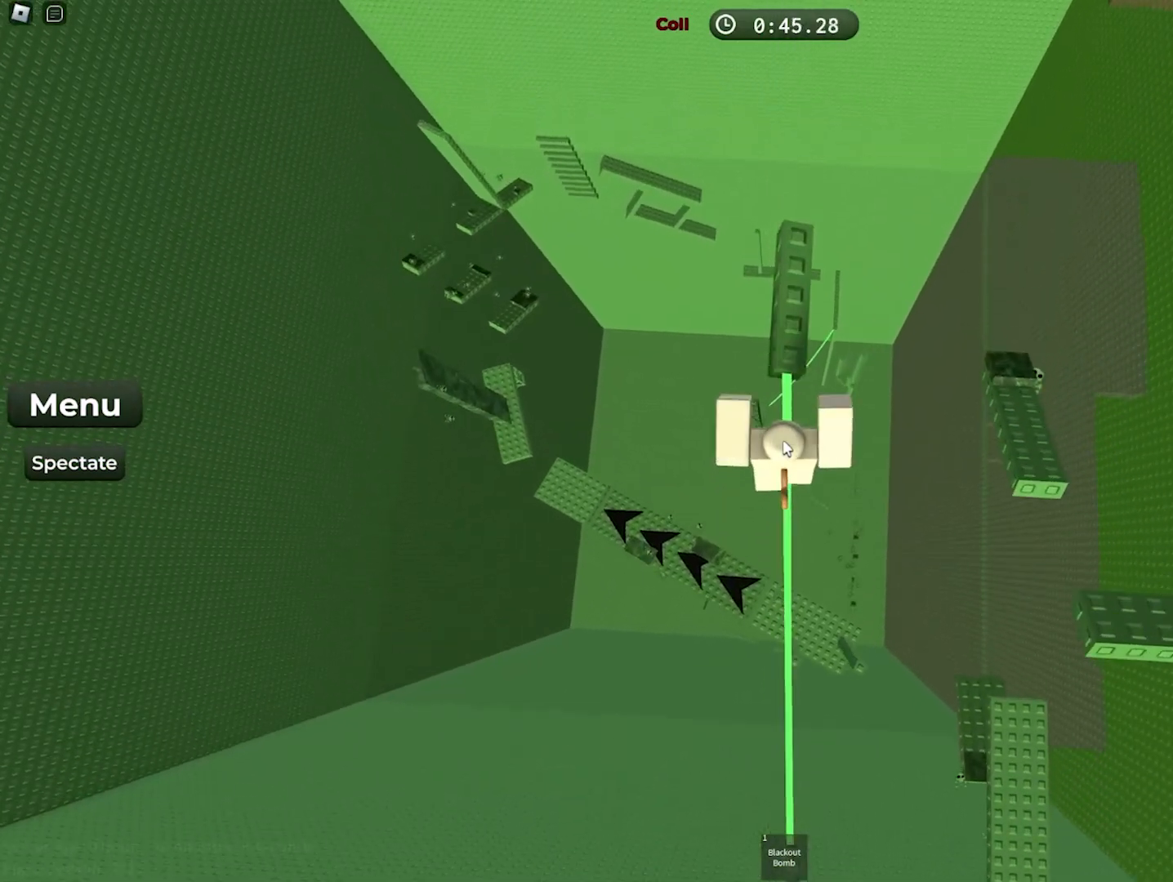
{"keys": ["w"], "events": [[150, "w", "up"], [217, "space", "up"], [367, "shift", "down"], [433, "w", "down"], [467, "shift", "up"]]}
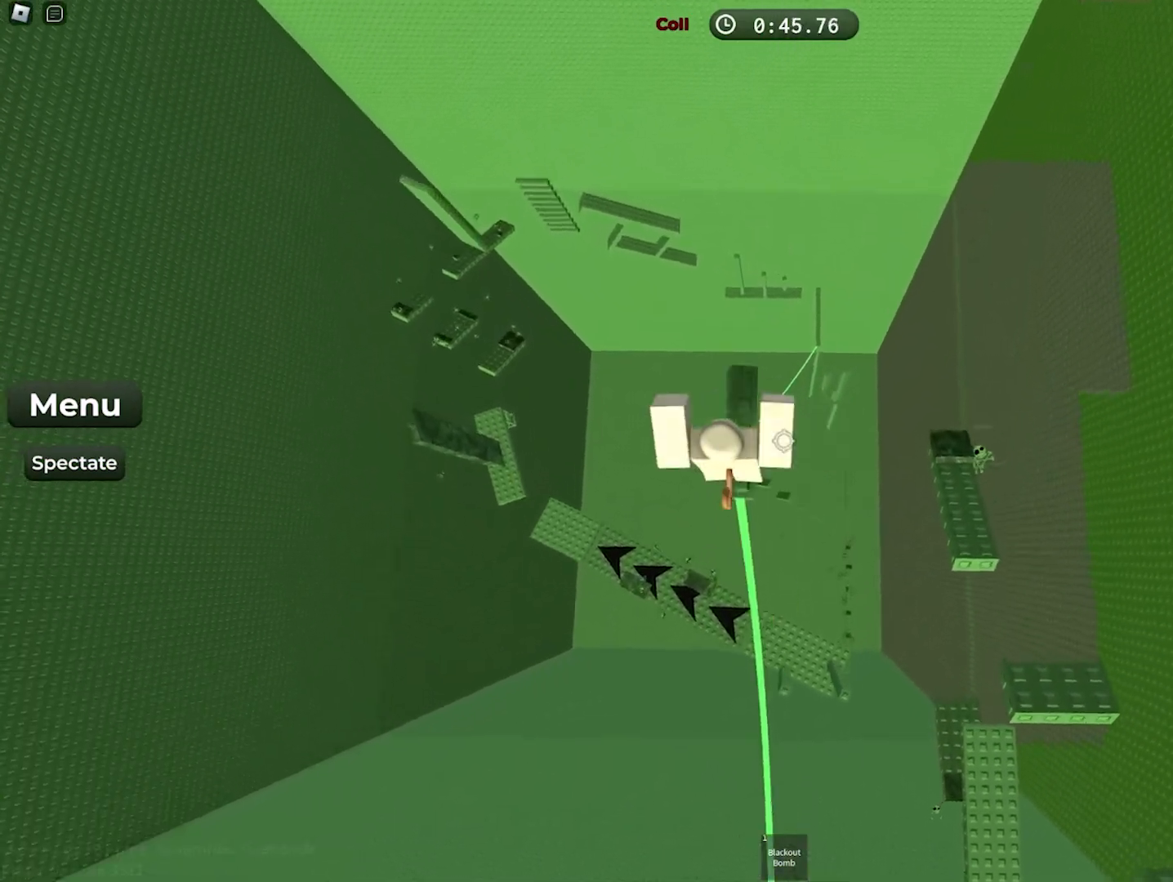
{"keys": ["space", "w"], "events": [[33, "w", "up"], [267, "w", "down"], [367, "space", "down"]]}
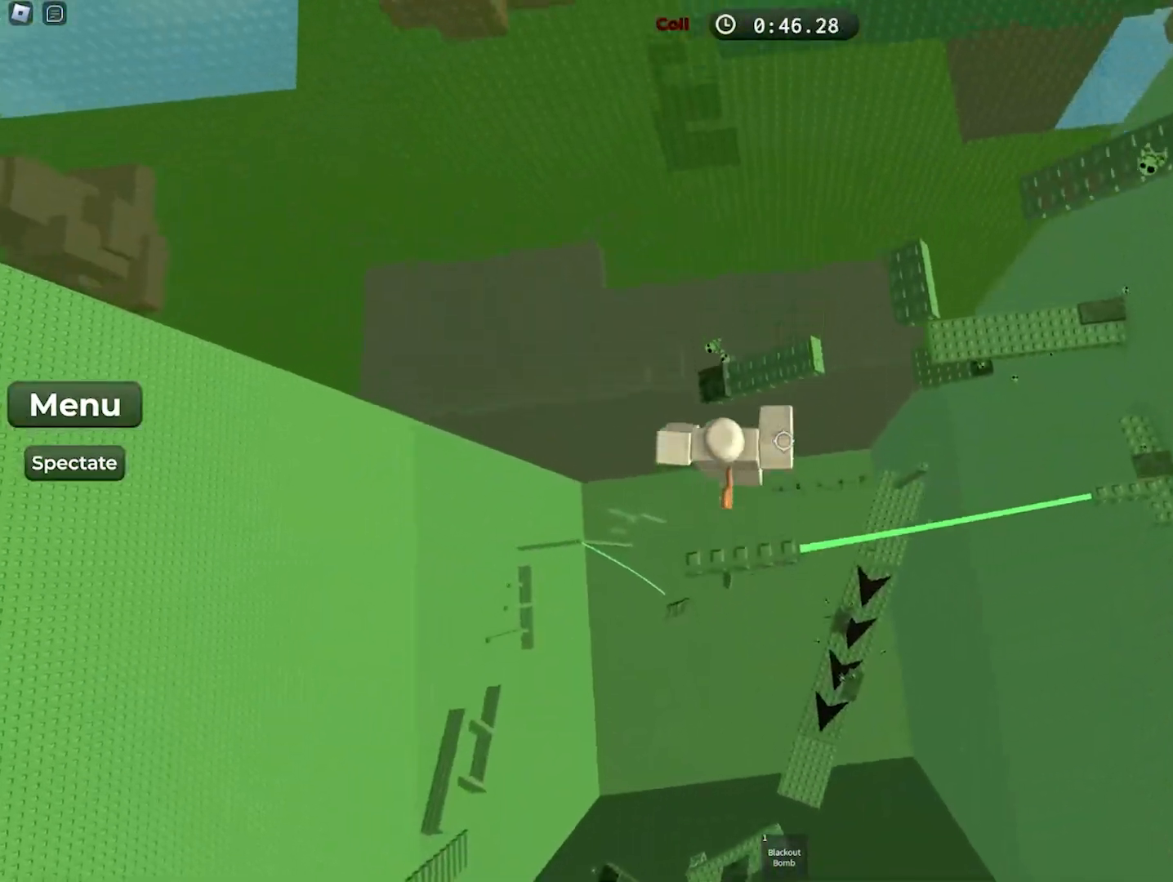
{"keys": ["w"], "events": [[33, "space", "up"]]}
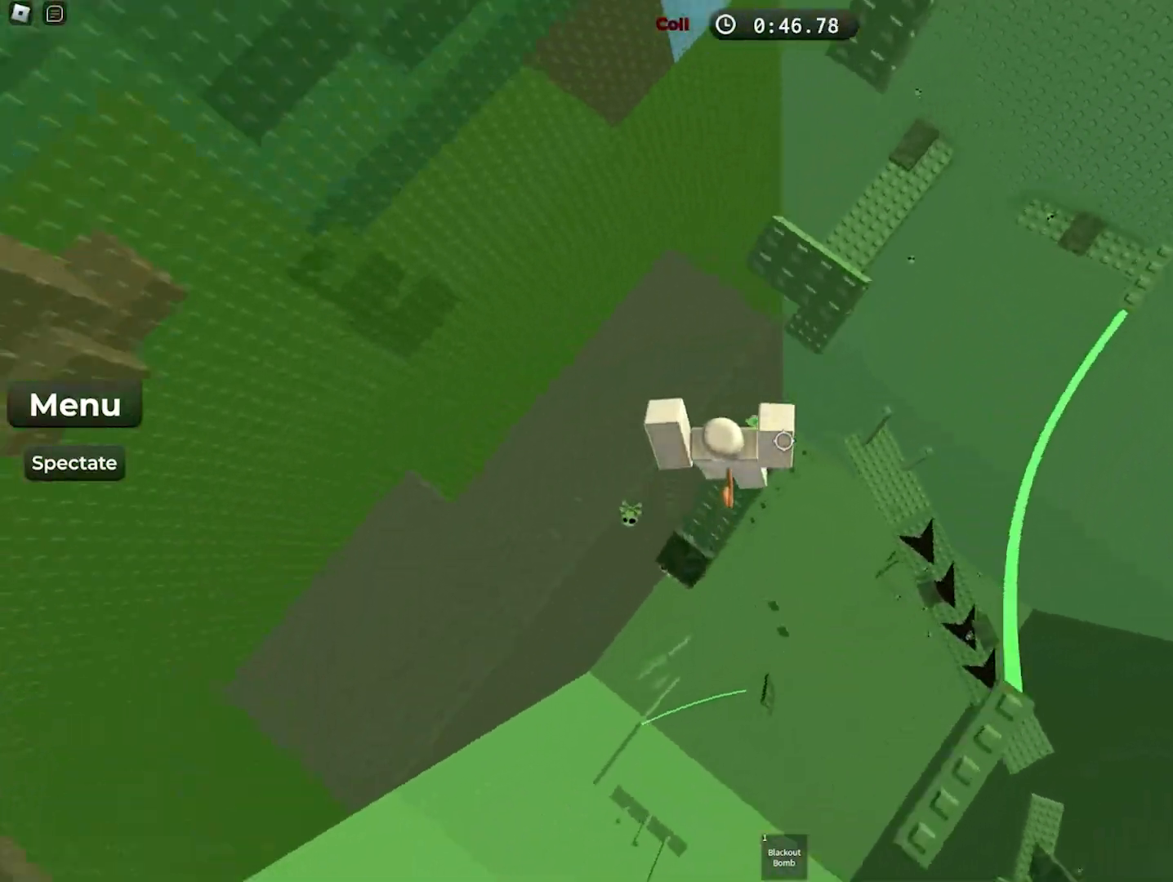
{"keys": ["w"], "events": [[17, "space", "down"], [183, "space", "up"], [367, "w", "up"], [483, "w", "down"]]}
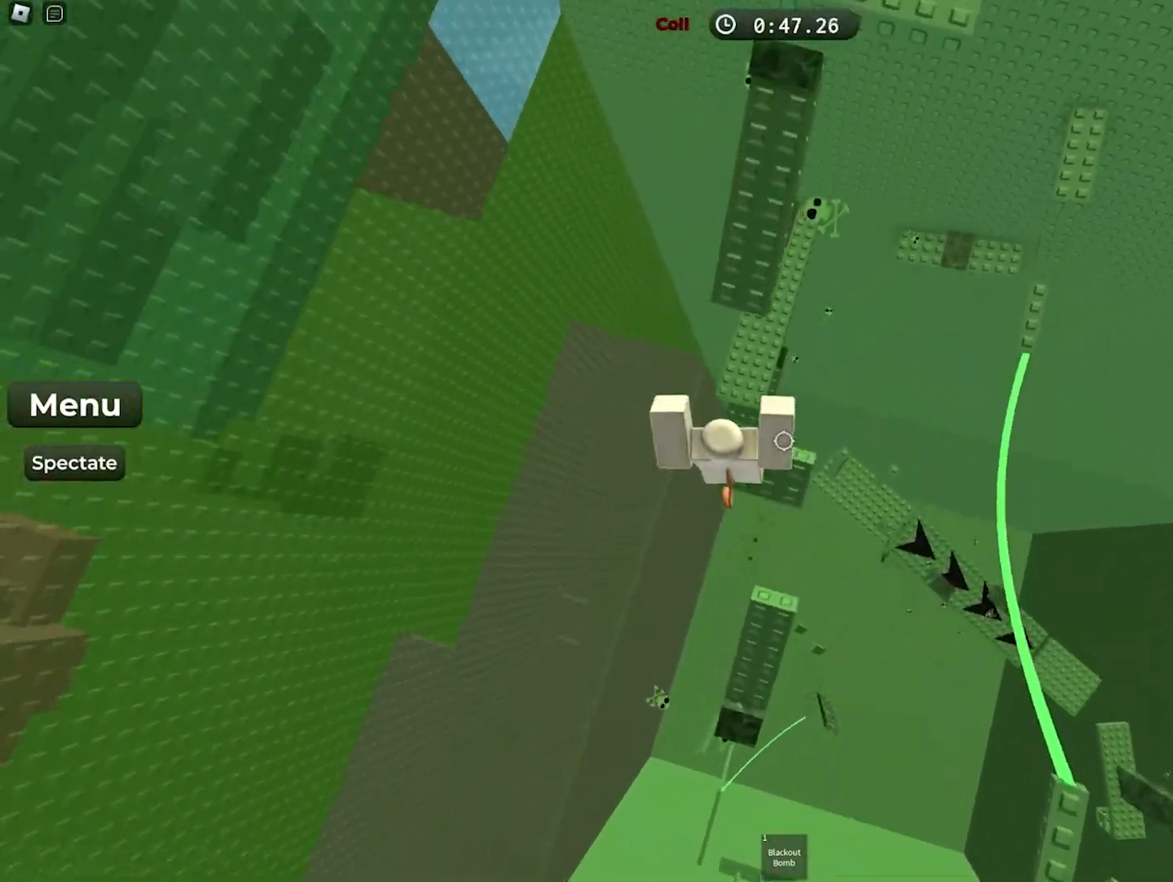
{"keys": ["w"], "events": [[50, "space", "down"], [233, "space", "up"]]}
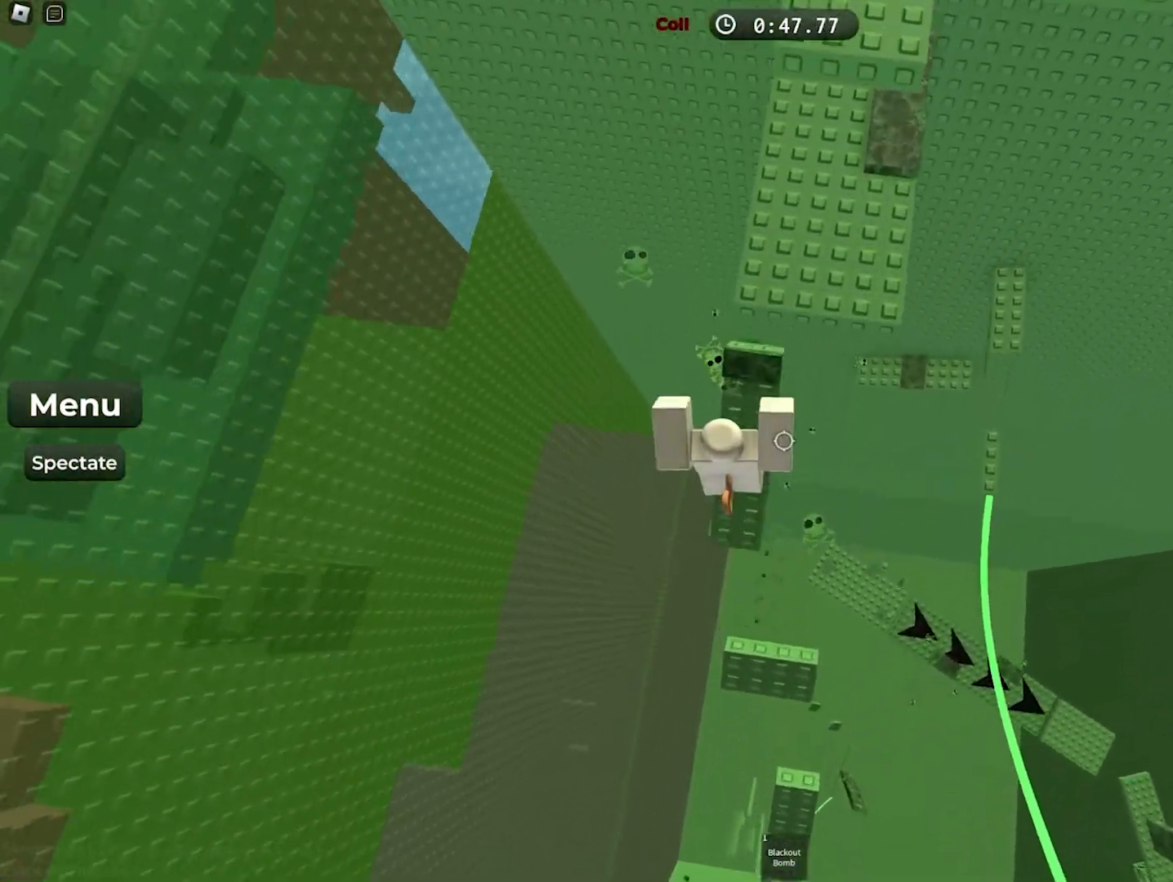
{"keys": [], "events": [[17, "space", "down"], [200, "space", "up"], [483, "w", "up"]]}
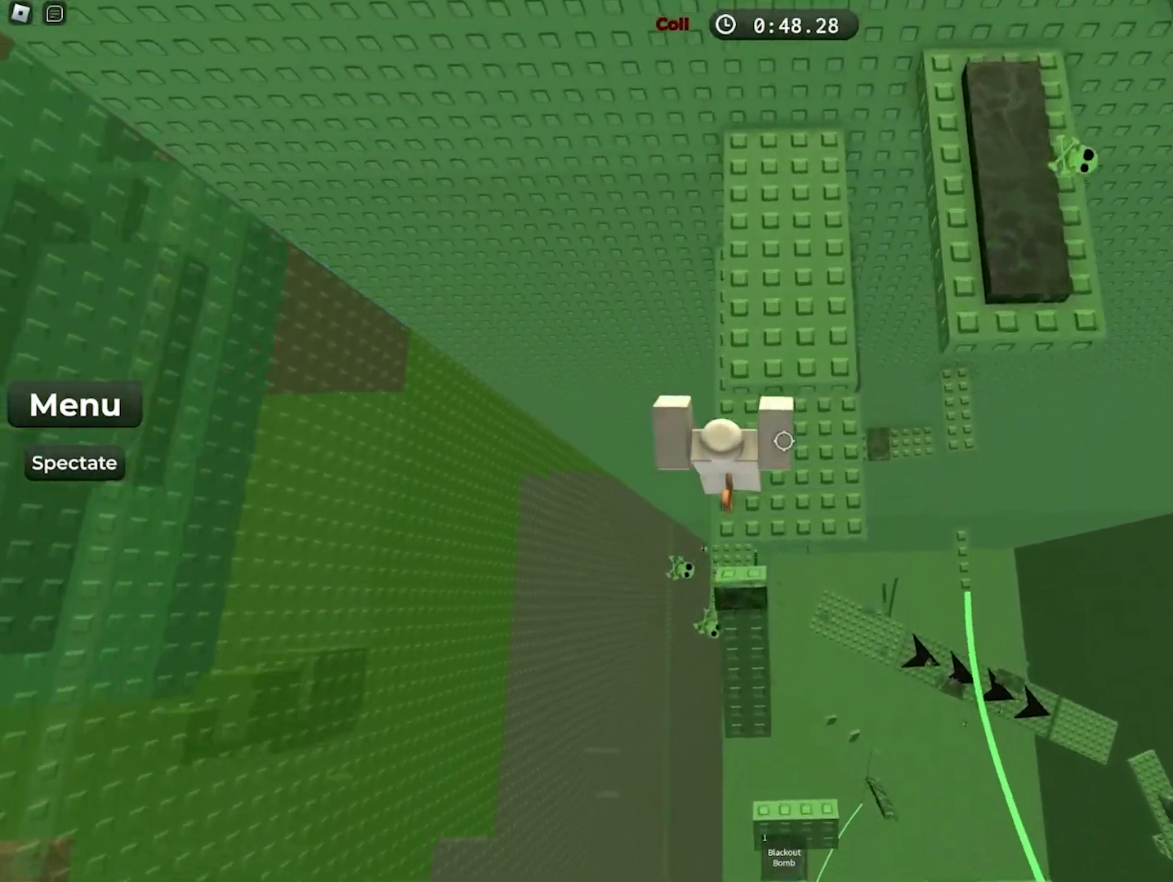
{"keys": [], "events": [[50, "space", "down"], [150, "w", "down"], [217, "space", "up"], [417, "w", "up"]]}
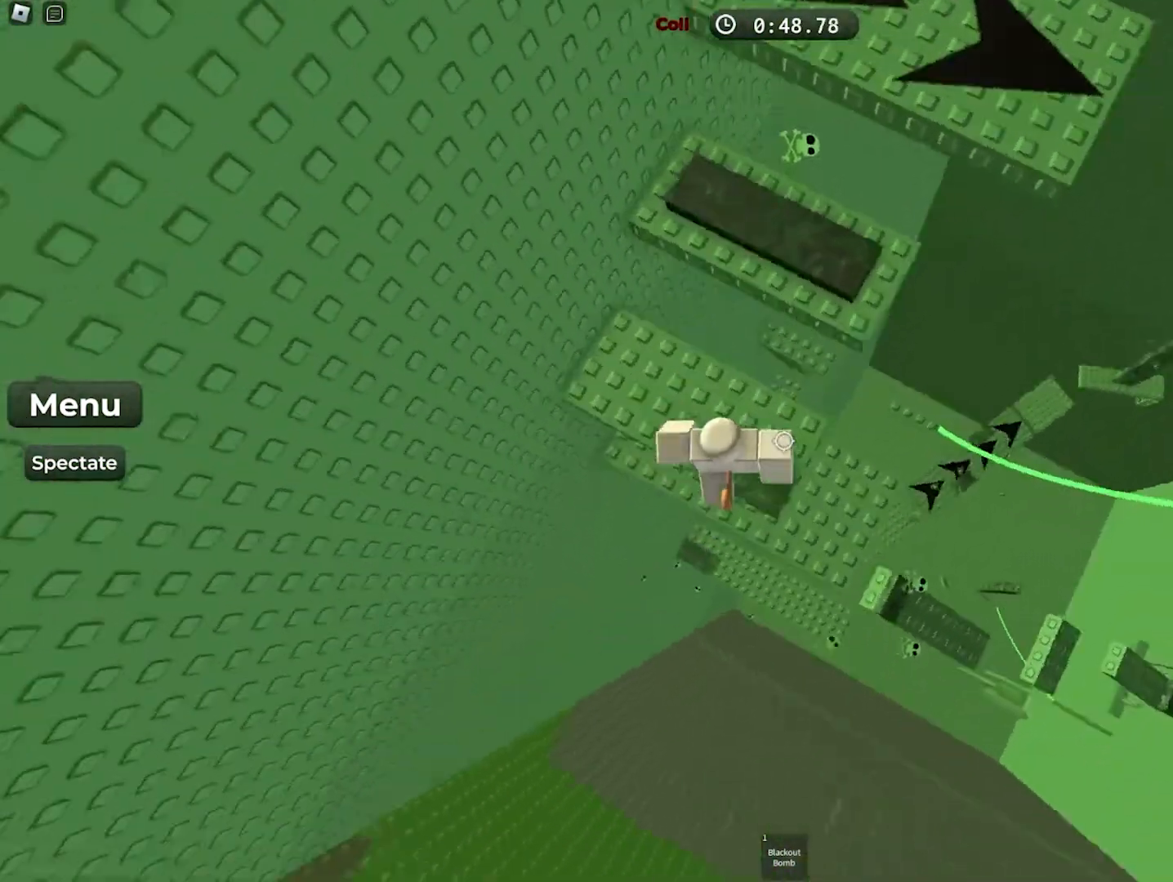
{"keys": [], "events": [[67, "w", "down"], [133, "space", "down"], [300, "space", "up"], [483, "w", "up"]]}
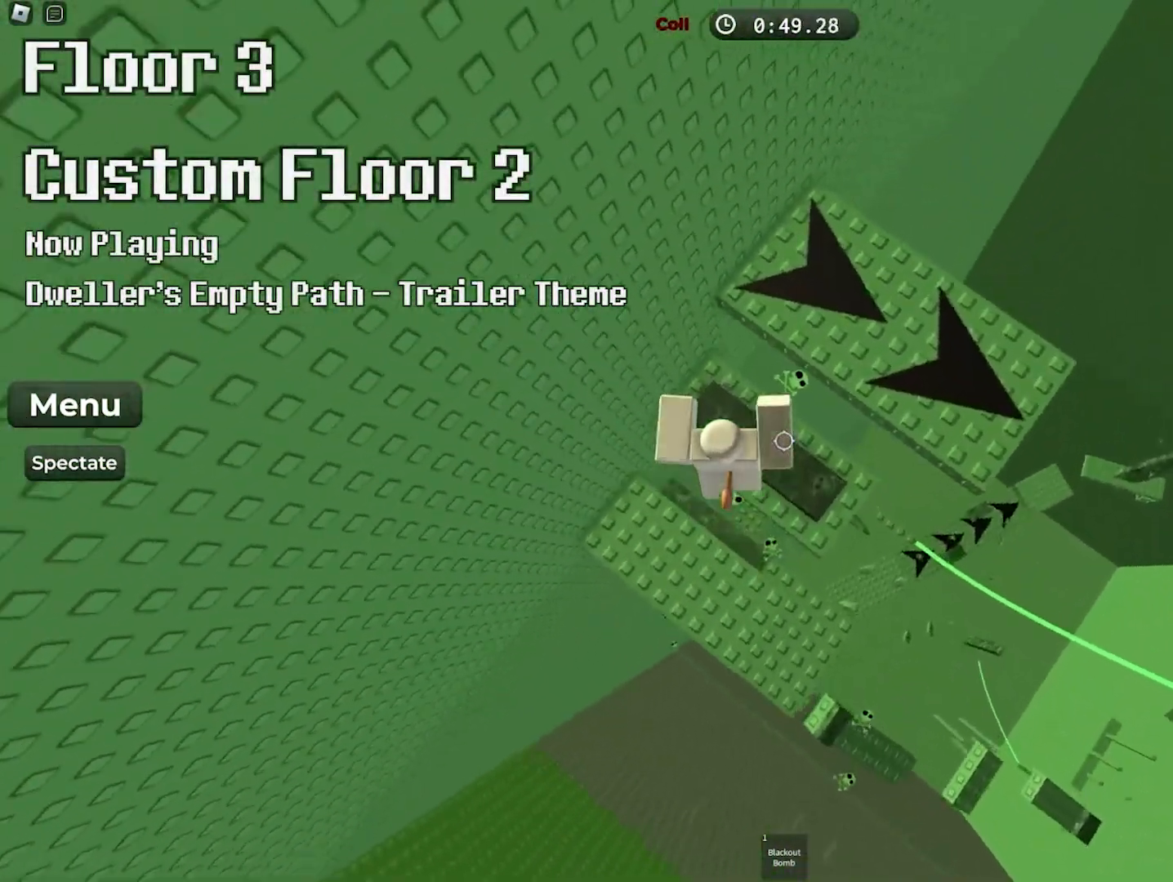
{"keys": ["w"], "events": [[167, "space", "down"], [200, "w", "down"], [317, "space", "up"]]}
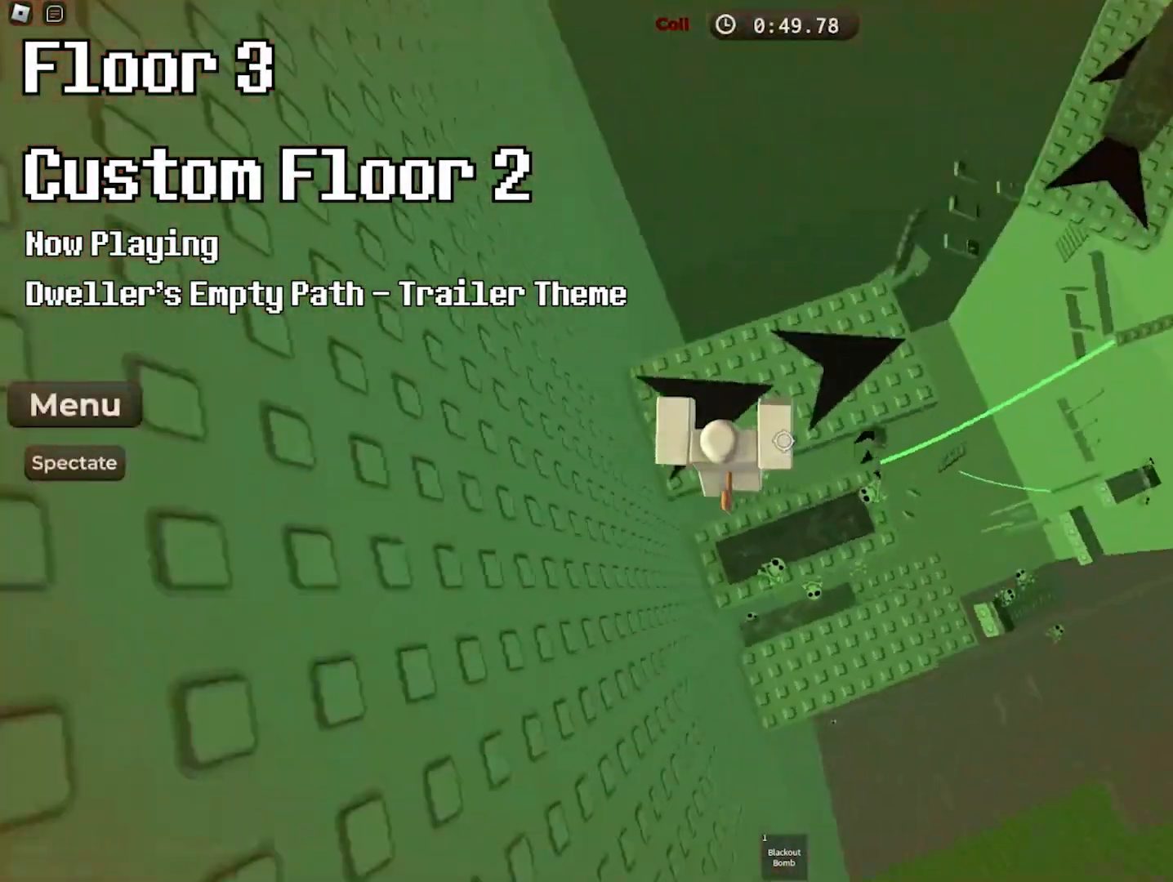
{"keys": ["w"], "events": [[283, "space", "down"], [467, "space", "up"]]}
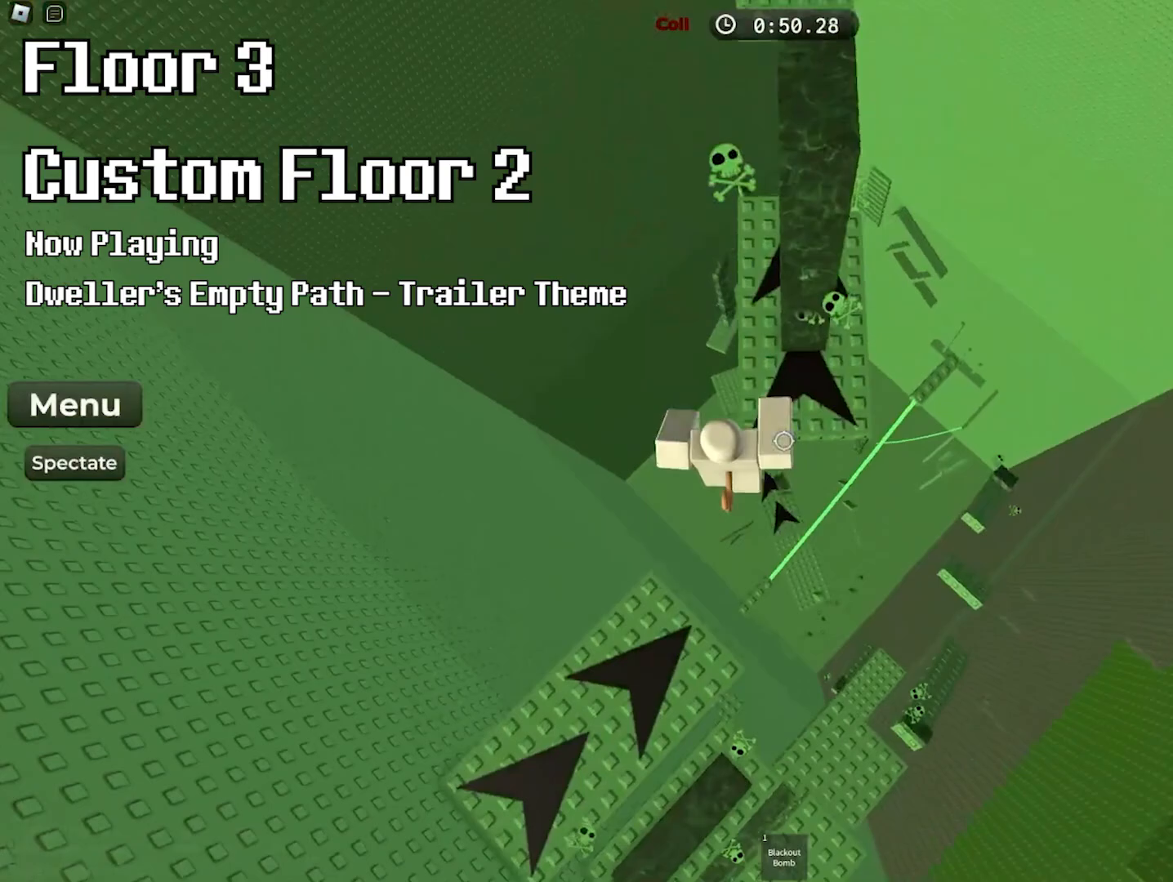
{"keys": ["w"], "events": []}
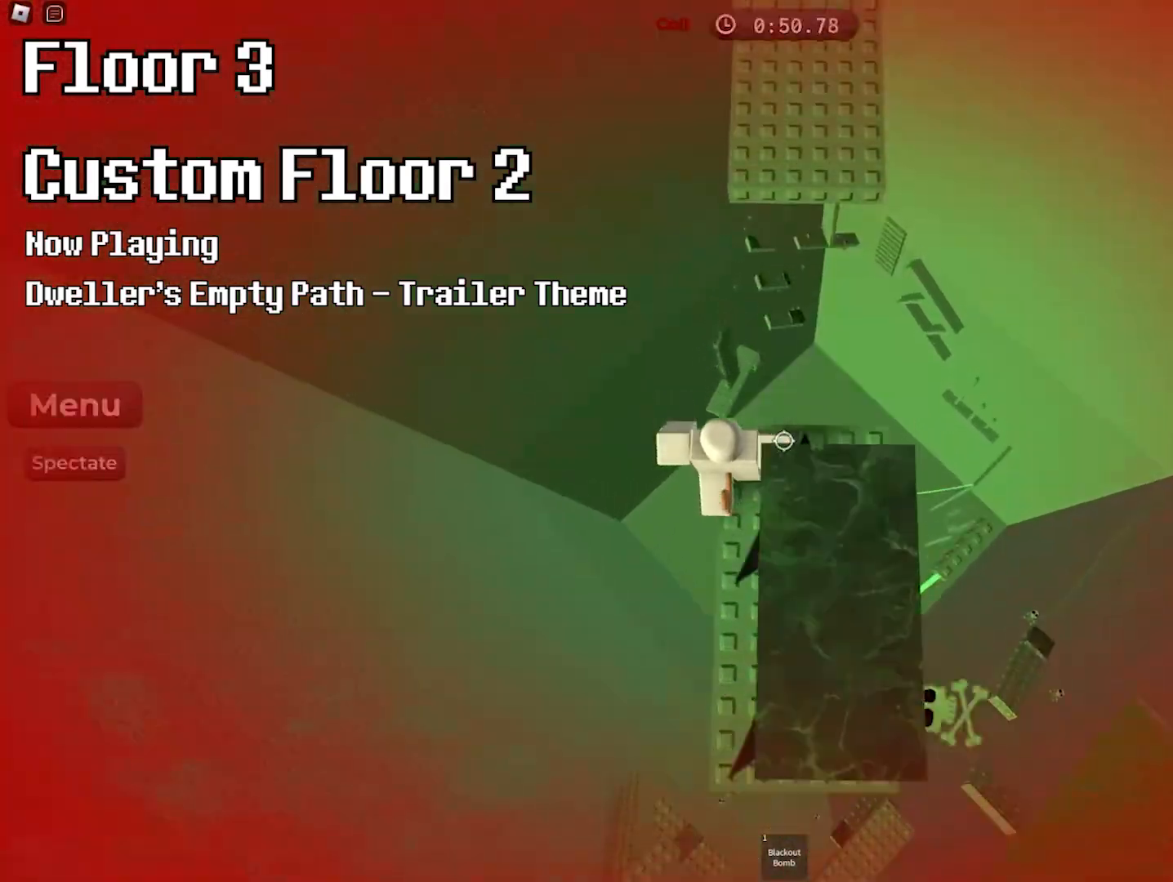
{"keys": ["d", "w"], "events": [[67, "space", "down"], [217, "space", "up"], [383, "d", "down"]]}
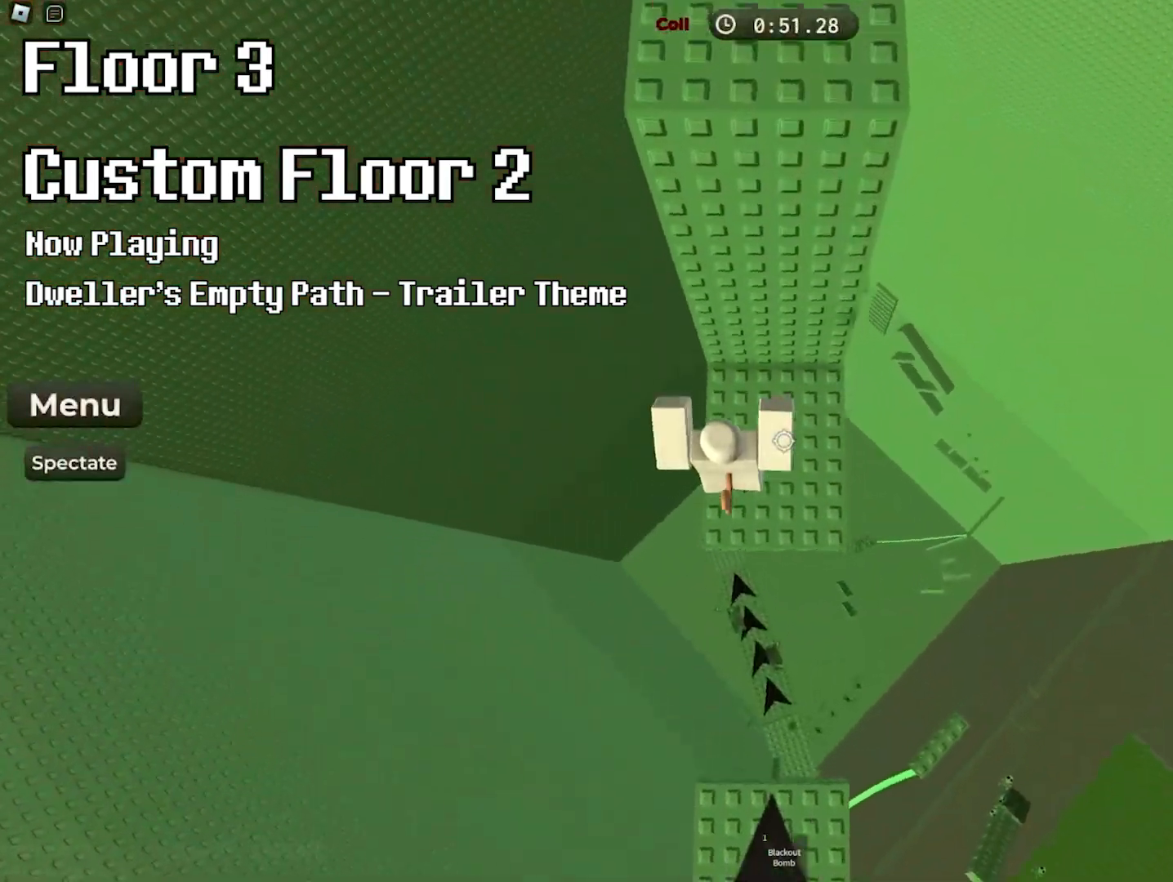
{"keys": ["d", "space"], "events": [[233, "d", "up"], [267, "w", "up"], [317, "d", "down"], [483, "space", "down"]]}
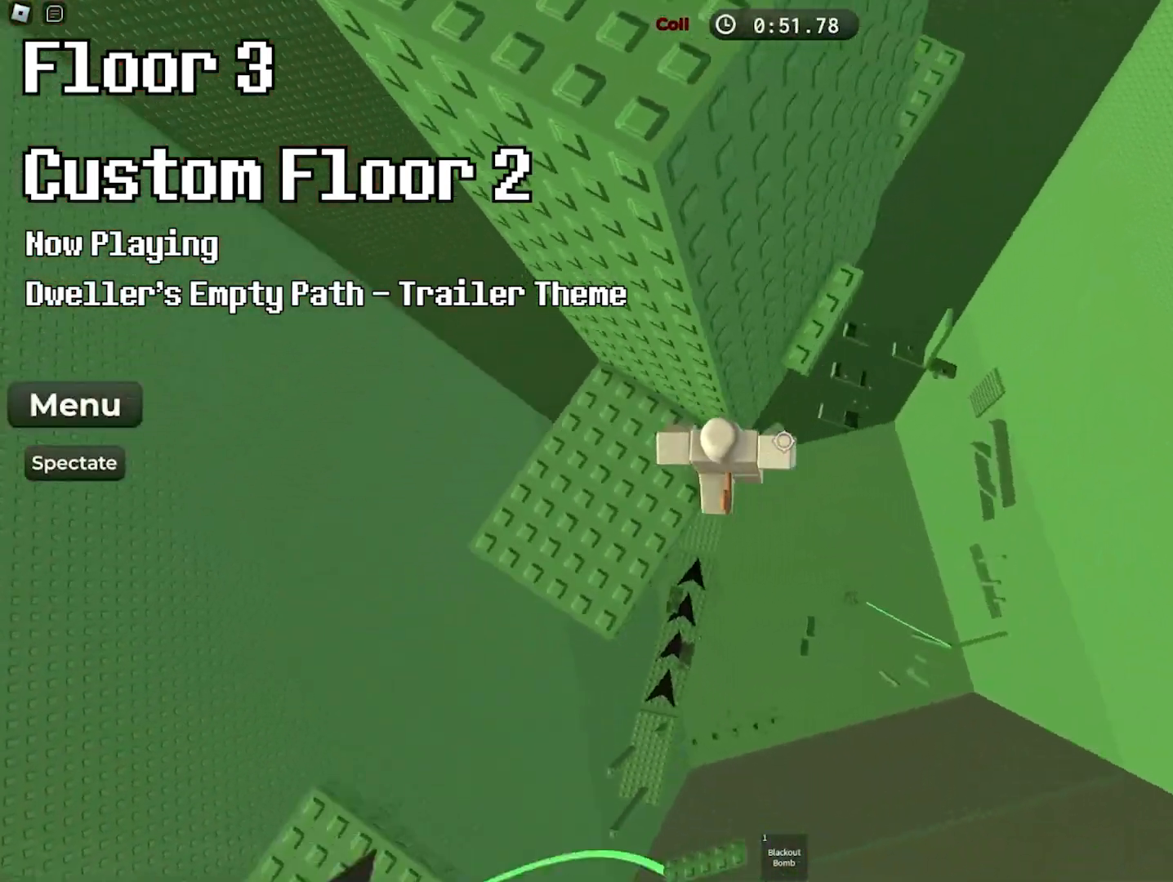
{"keys": ["d"], "events": [[67, "w", "down"], [133, "space", "up"], [367, "d", "up"], [400, "w", "up"], [483, "d", "down"]]}
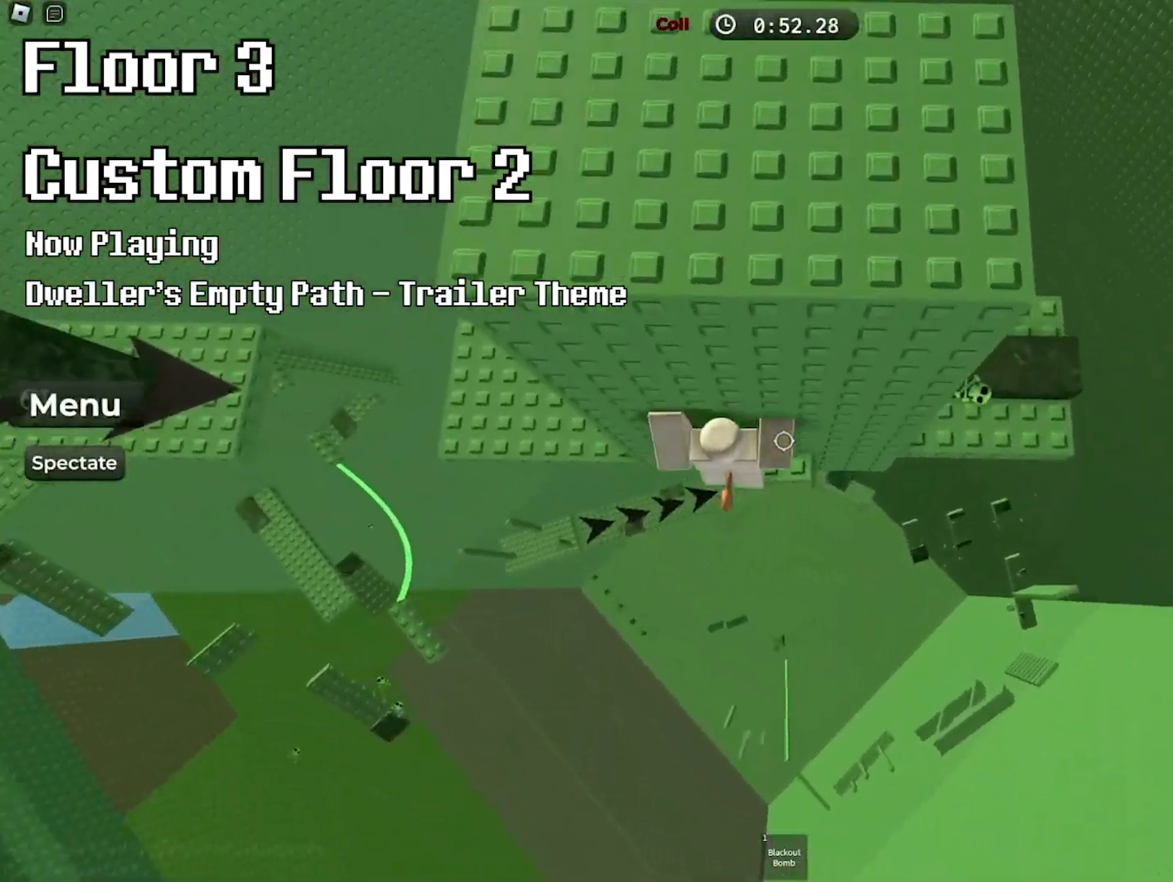
{"keys": ["d", "w"], "events": [[100, "space", "down"], [300, "space", "up"], [400, "w", "down"]]}
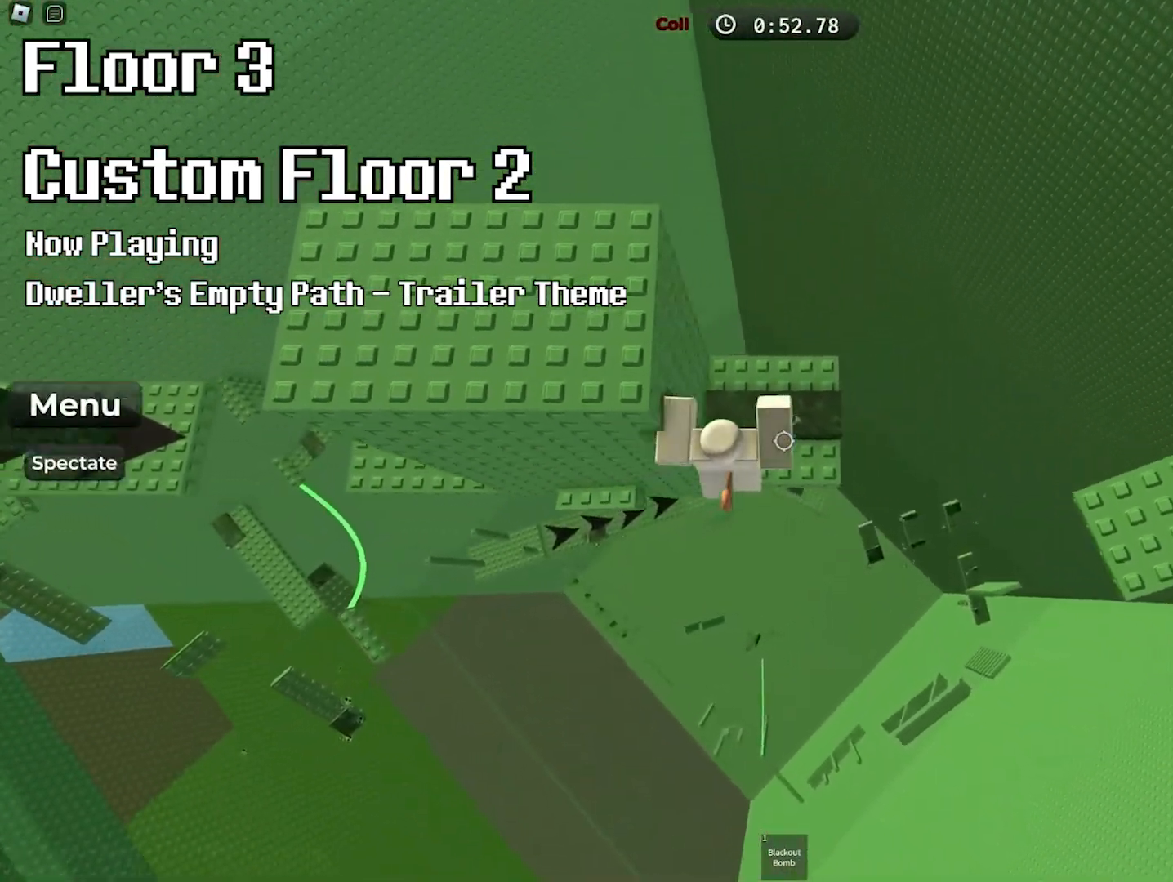
{"keys": [], "events": [[83, "d", "up"], [150, "w", "up"]]}
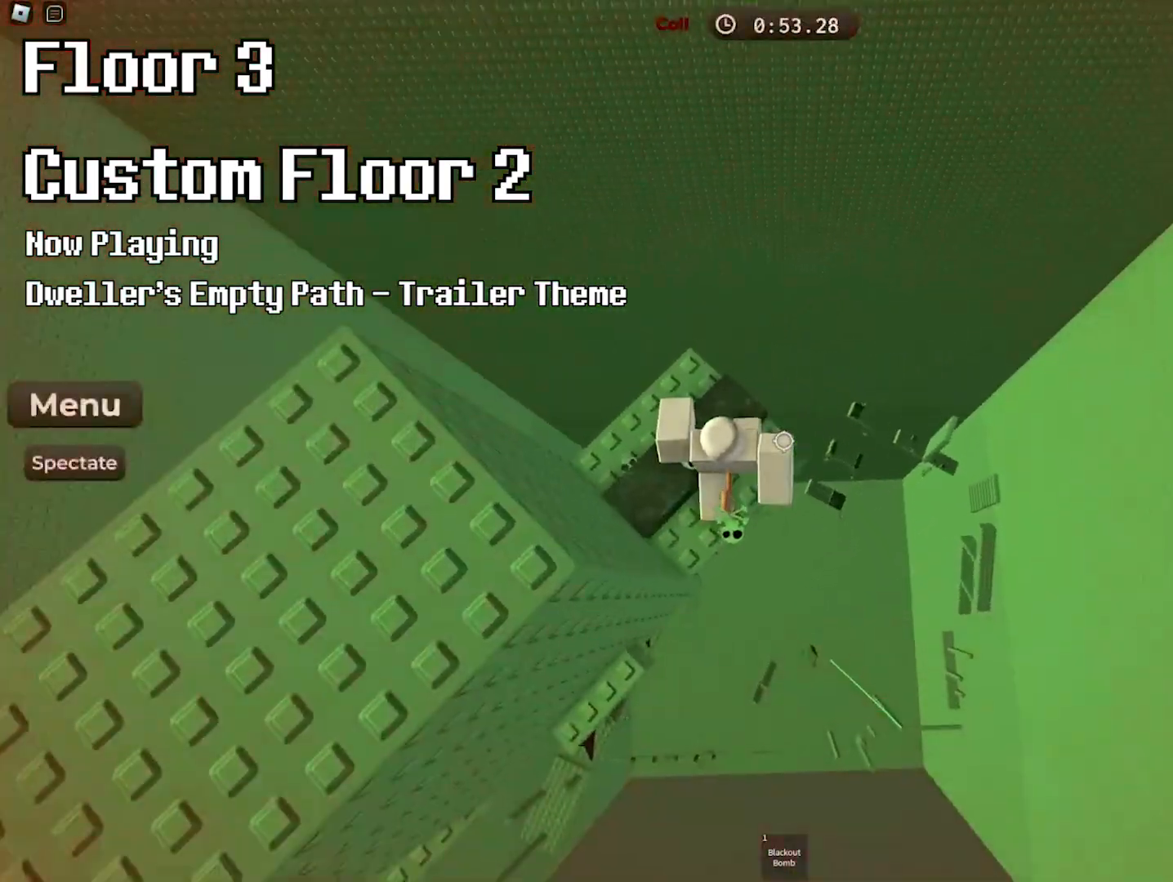
{"keys": [], "events": [[167, "d", "down"], [250, "d", "up"]]}
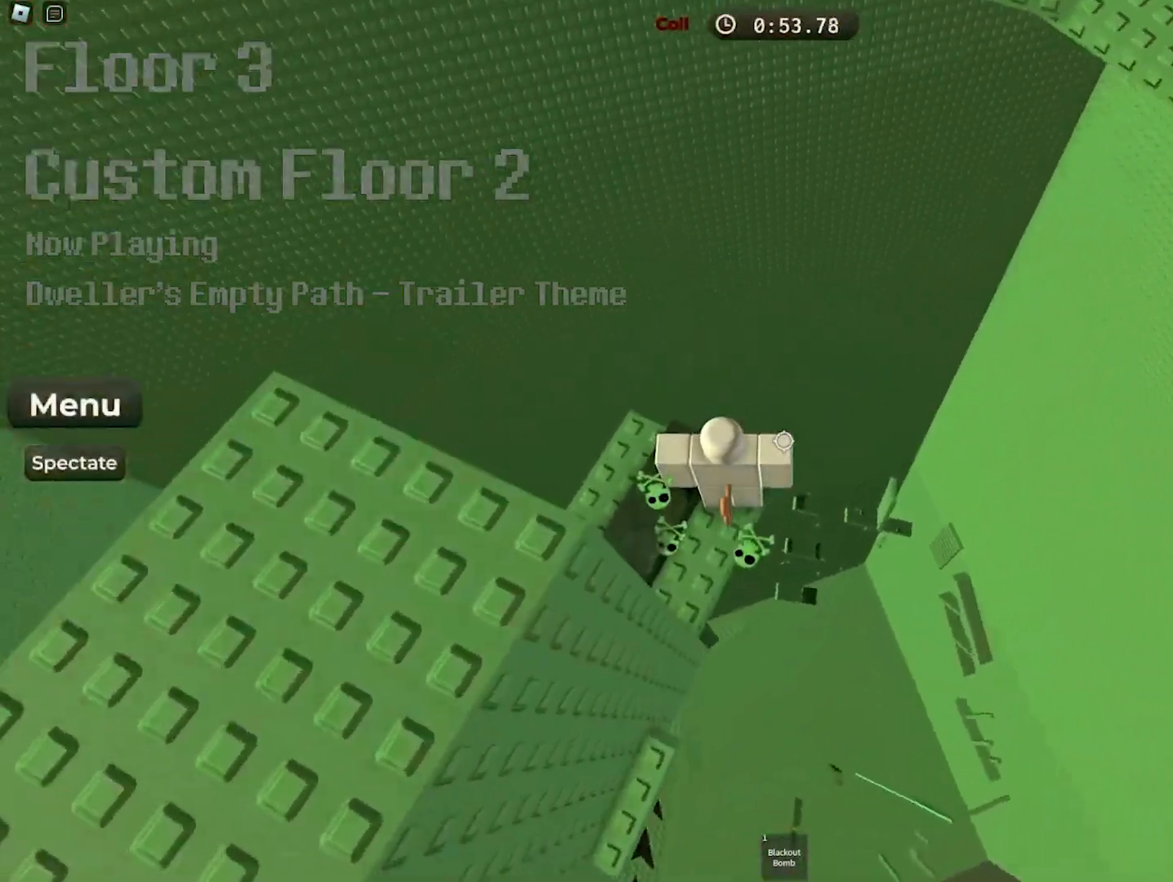
{"keys": [], "events": []}
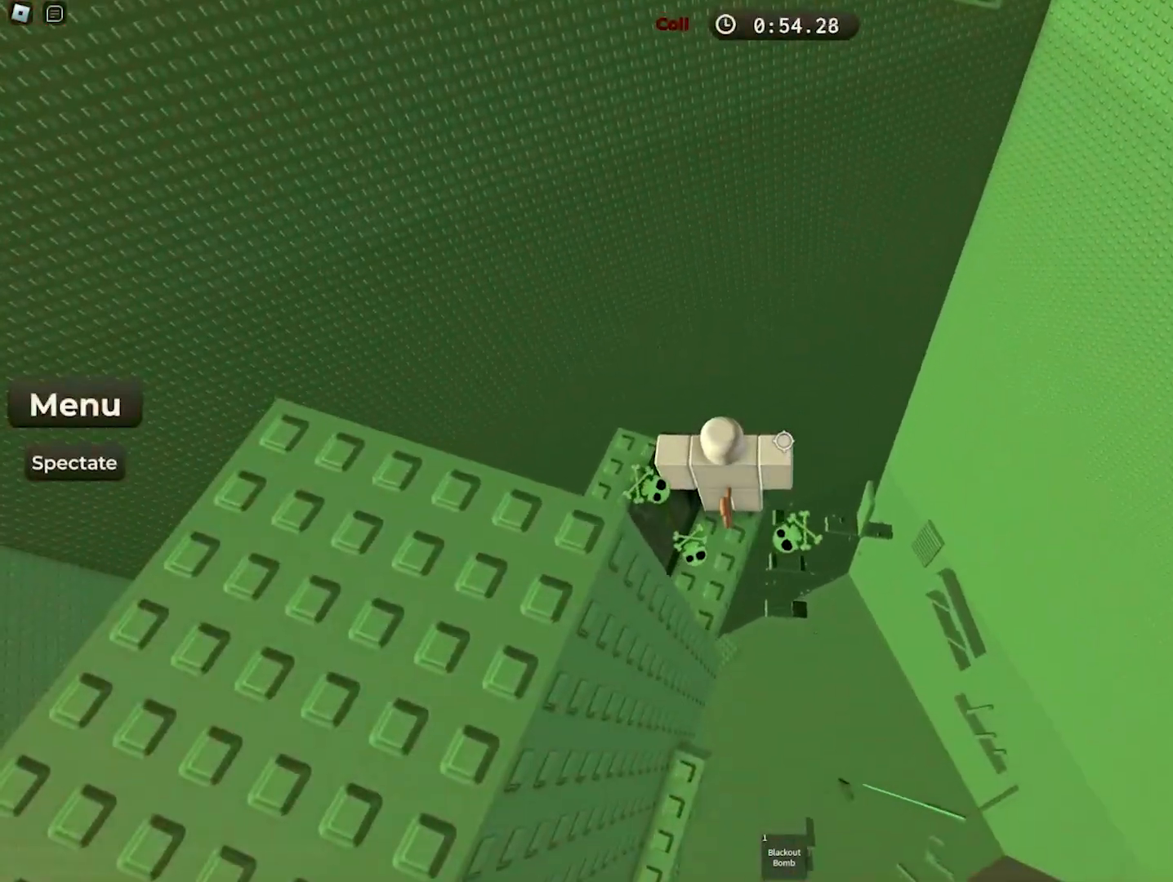
{"keys": [], "events": []}
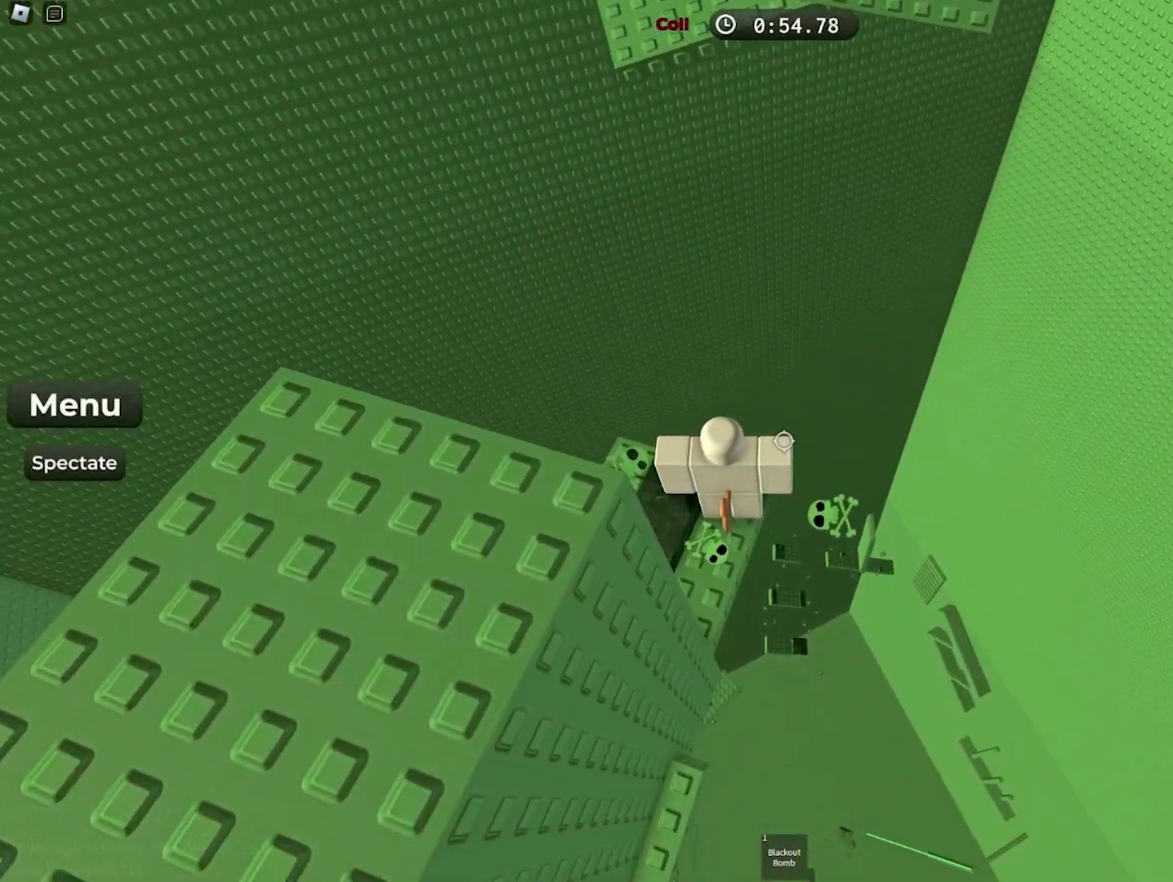
{"keys": ["space", "w"], "events": [[350, "w", "down"], [483, "space", "down"]]}
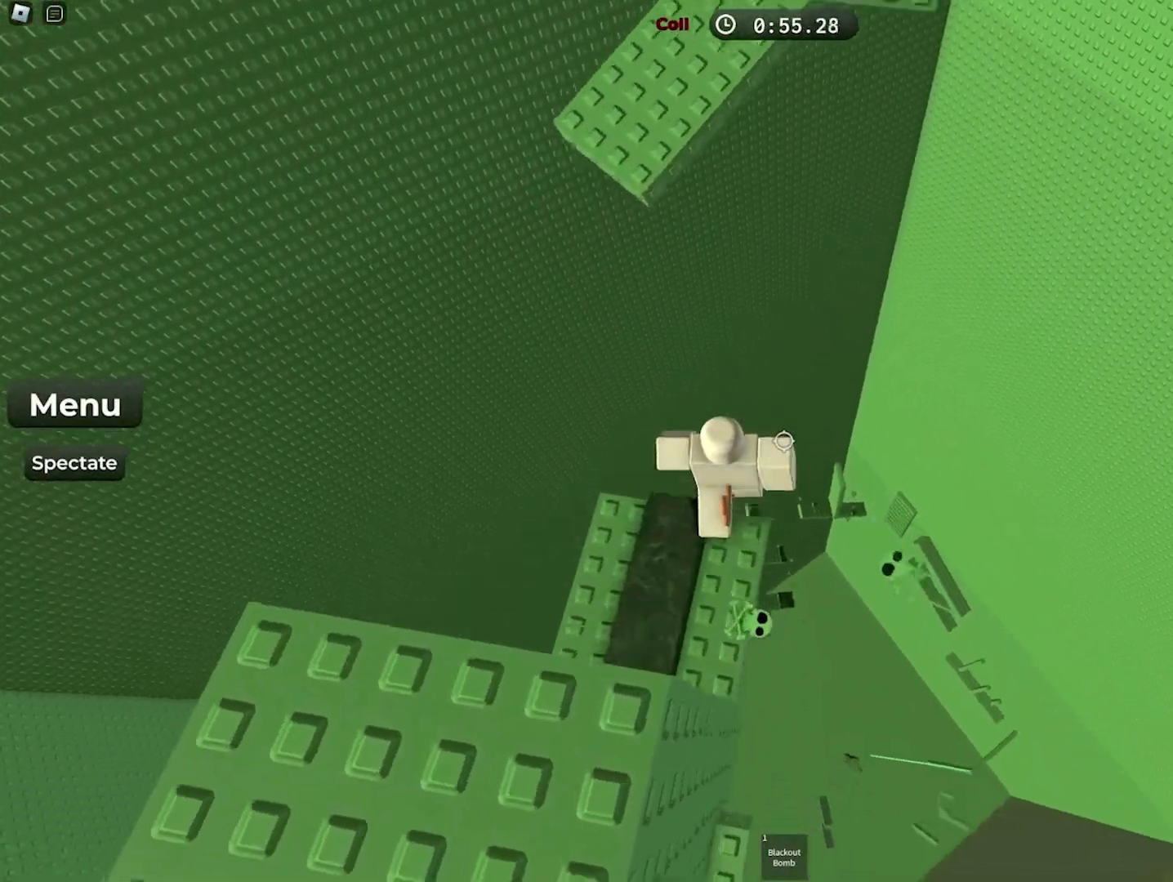
{"keys": ["w"], "events": [[150, "space", "up"]]}
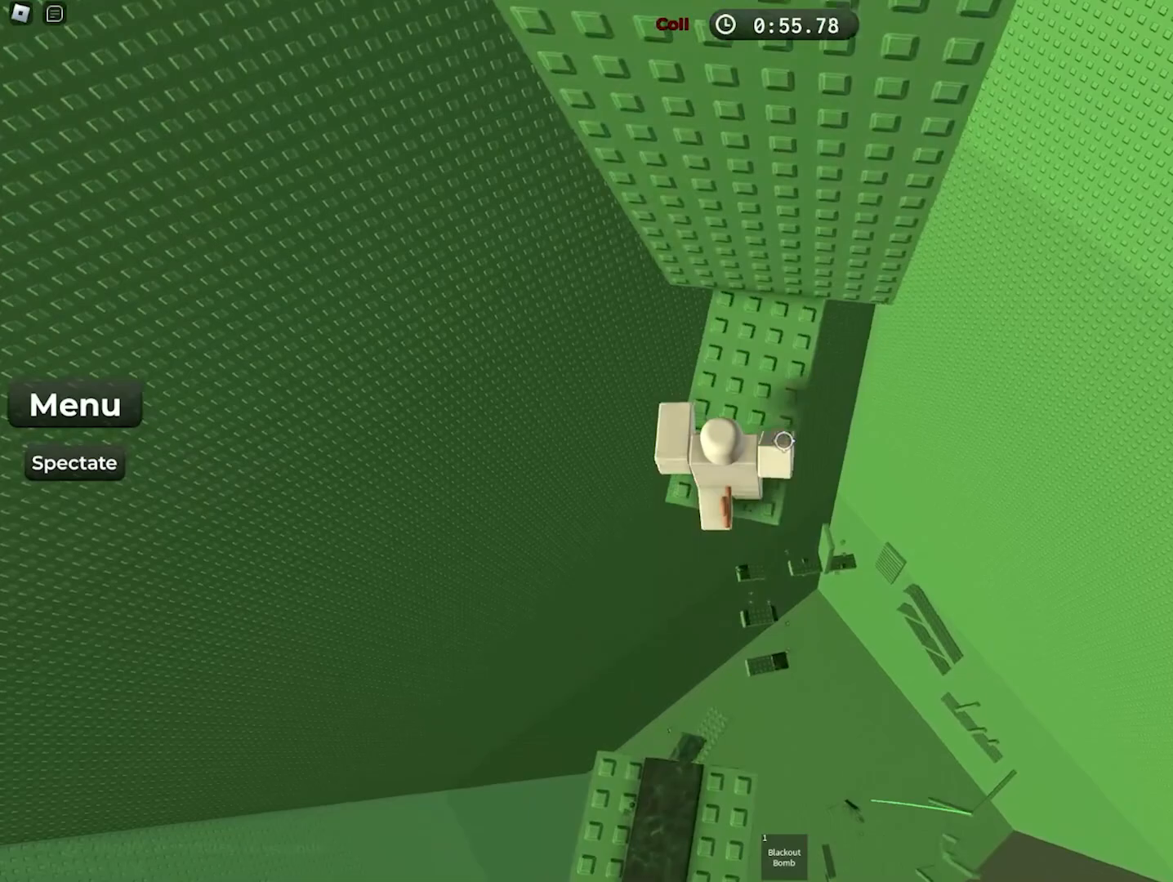
{"keys": [], "events": [[83, "w", "up"]]}
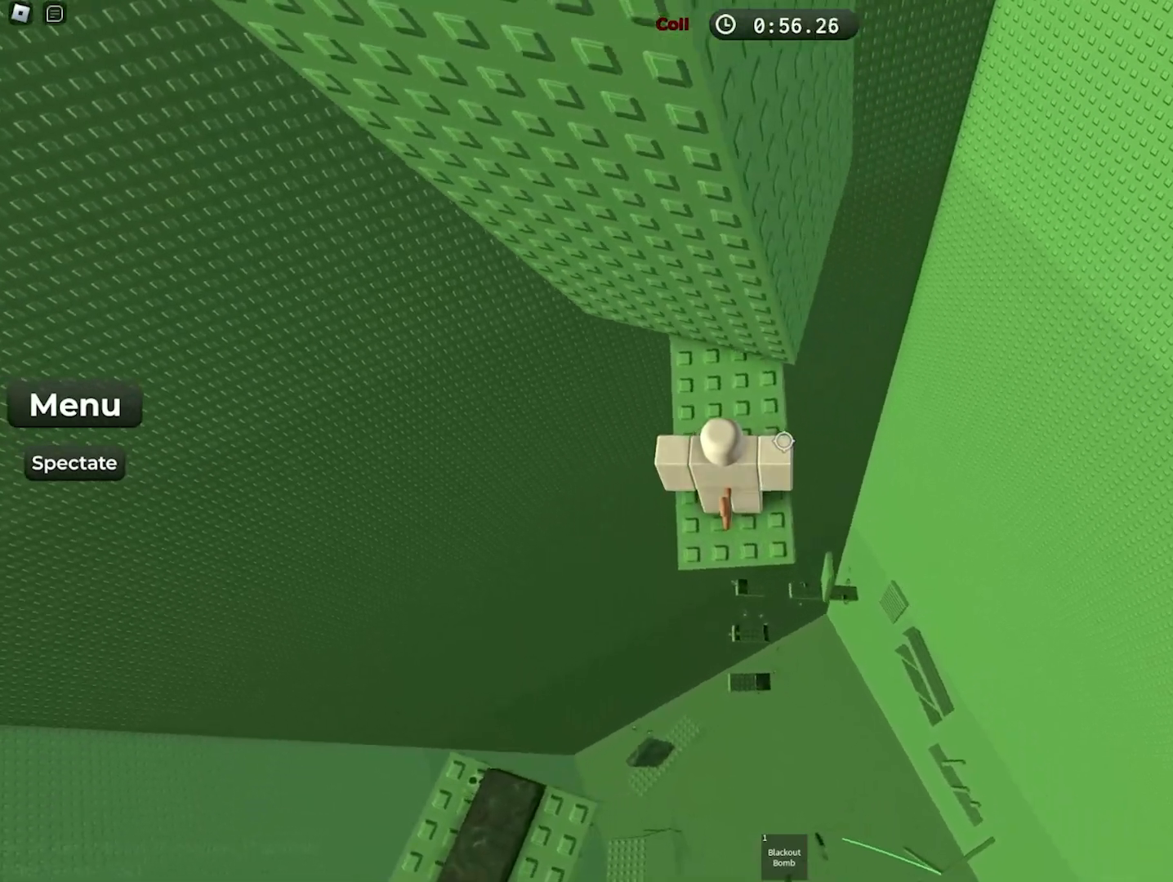
{"keys": ["w"], "events": [[433, "w", "down"]]}
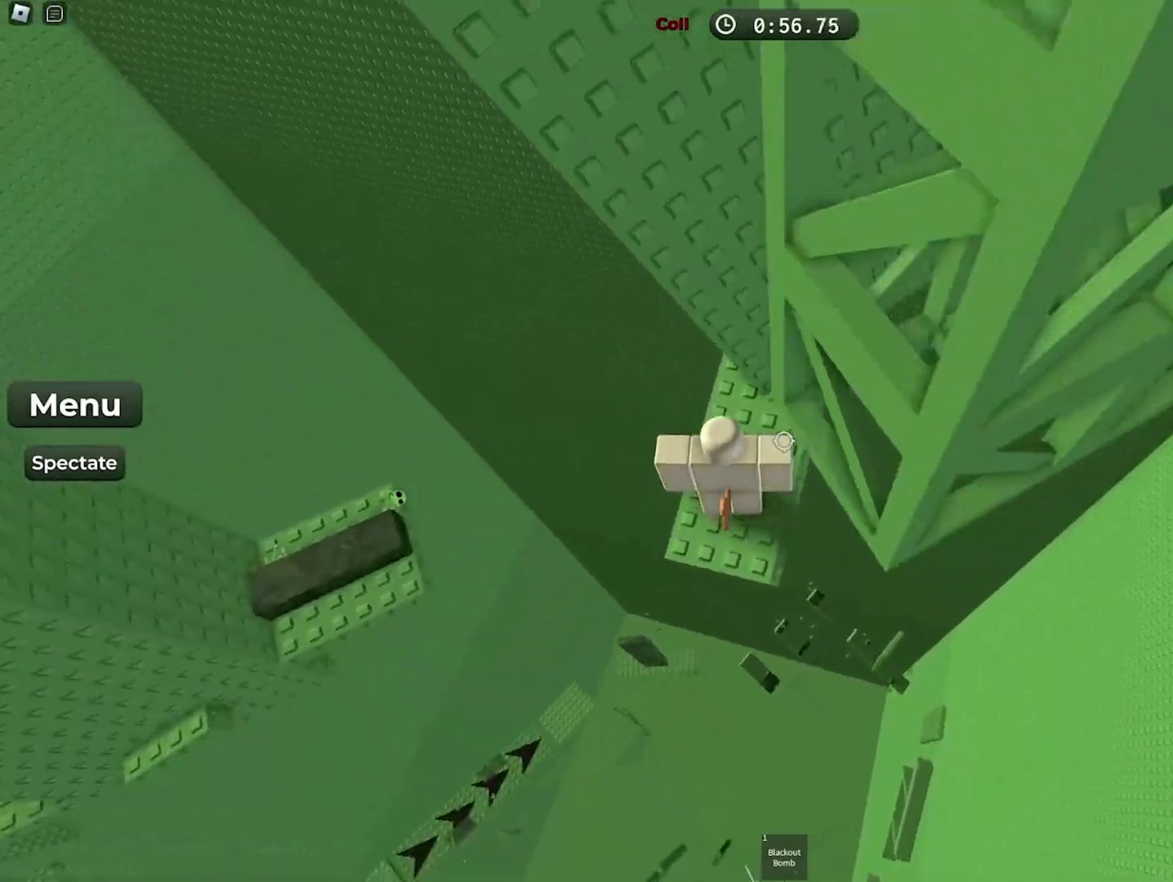
{"keys": ["d"], "events": [[67, "w", "up"], [450, "d", "down"]]}
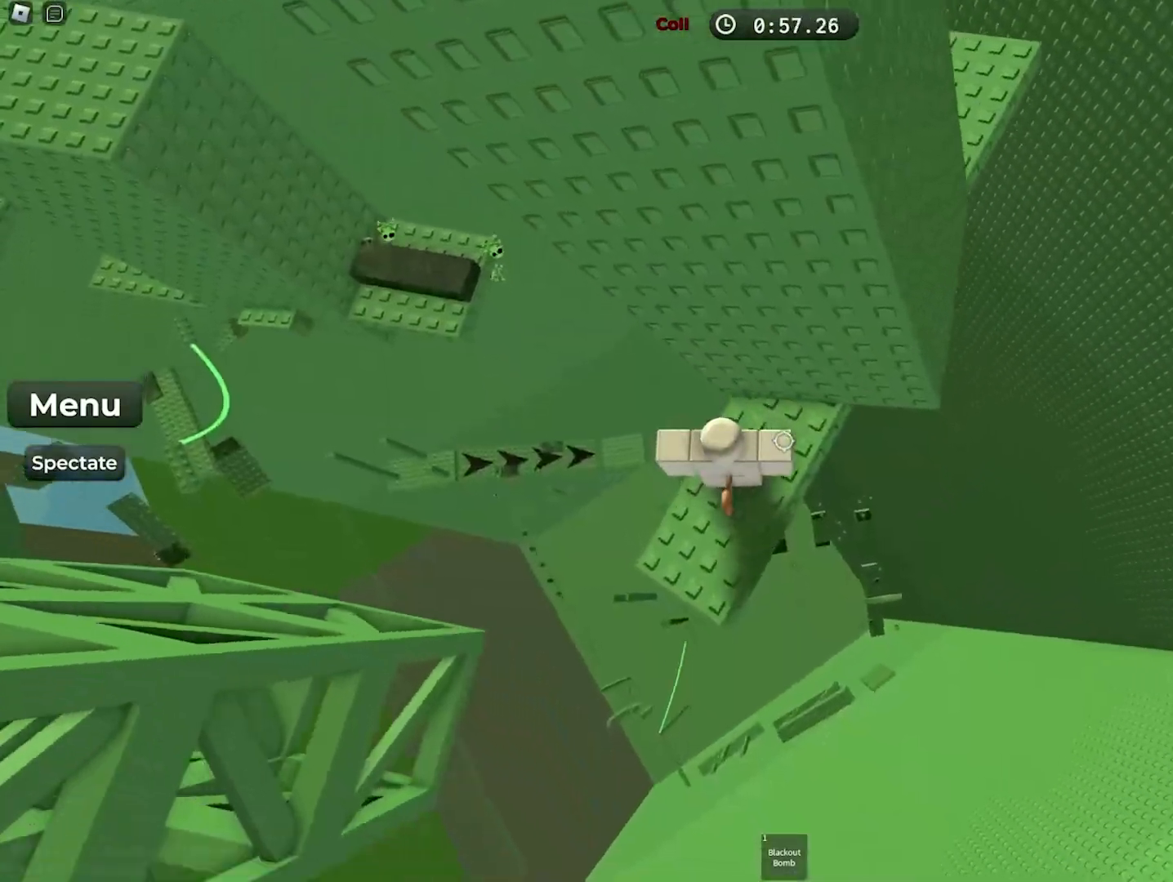
{"keys": ["d", "w"], "events": [[83, "space", "down"], [183, "w", "down"], [250, "space", "up"]]}
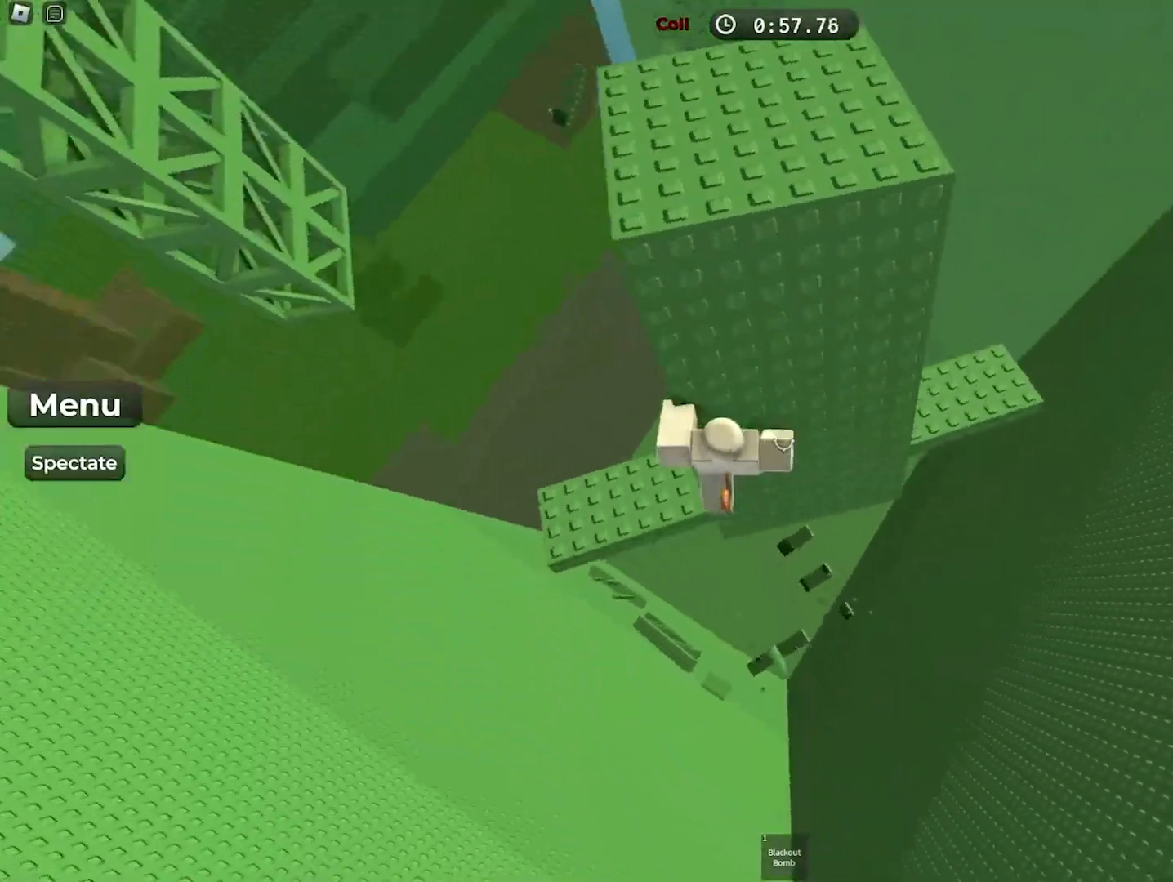
{"keys": ["w"], "events": [[17, "d", "up"], [83, "space", "down"], [83, "w", "up"], [100, "w", "down"], [250, "space", "up"]]}
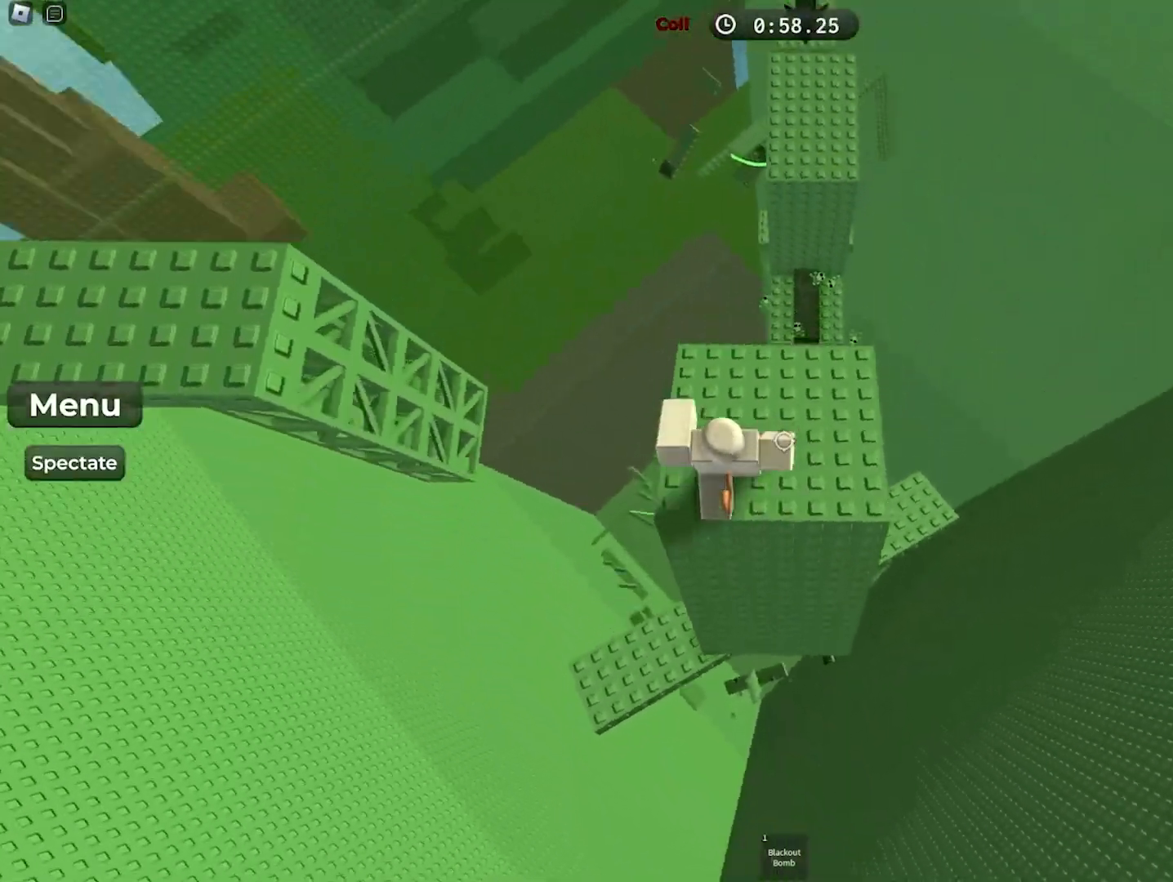
{"keys": ["space", "w"], "events": [[17, "w", "up"], [217, "w", "down"], [400, "space", "down"]]}